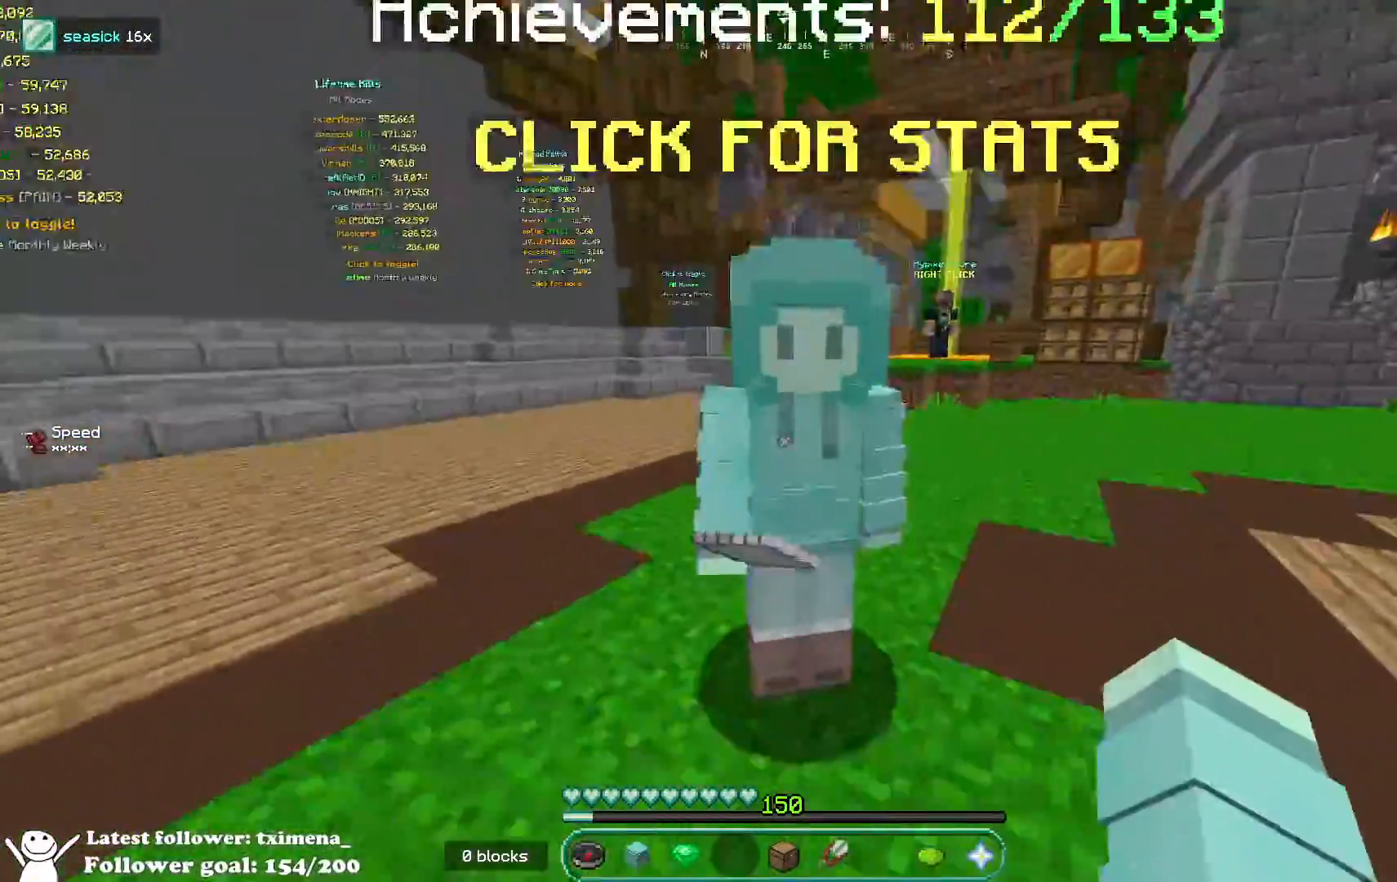
Gameplay with keyboard and mouse; each line is a JSON object with the keys and mouse buttons held at the frame after it. "events" lists presses ("down") and releases ("up") of "a", "d", "s", "space", "w", "mouse_left" and "mouse_right" between this image and that frame as [ms after this image, input, new state], when the widget could be followed in between. "mouse_left", "mouse_right" = the "left", "right" buttons of the "mouse" list. No other keys are recorded. Fast repeated clicks can show as one long hold. Mouse movement is not recorded.
{"keys": ["s"], "mouse": [], "events": [[367, "s", "down"]]}
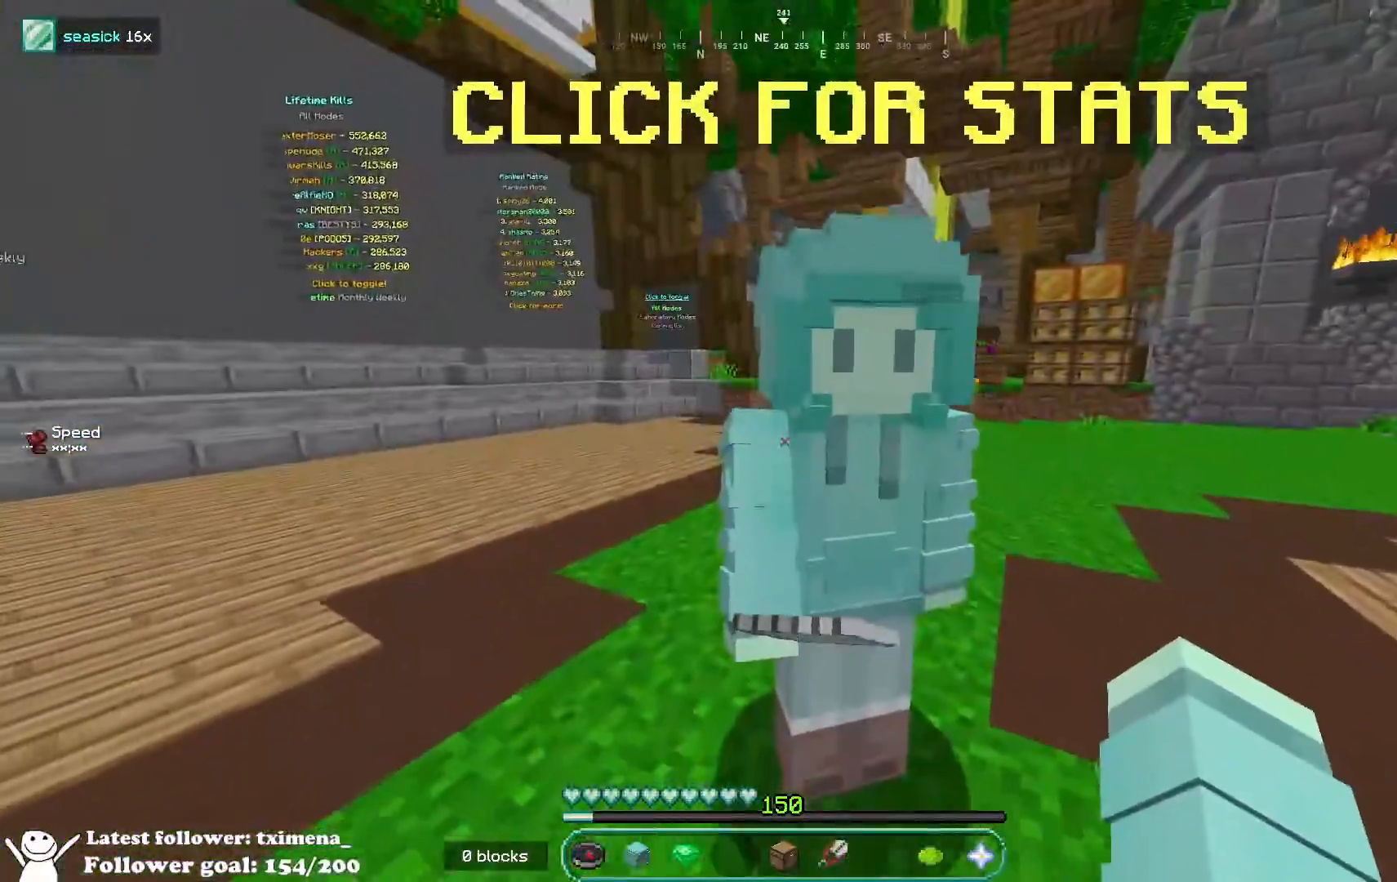
{"keys": [], "mouse": [], "events": [[267, "s", "up"]]}
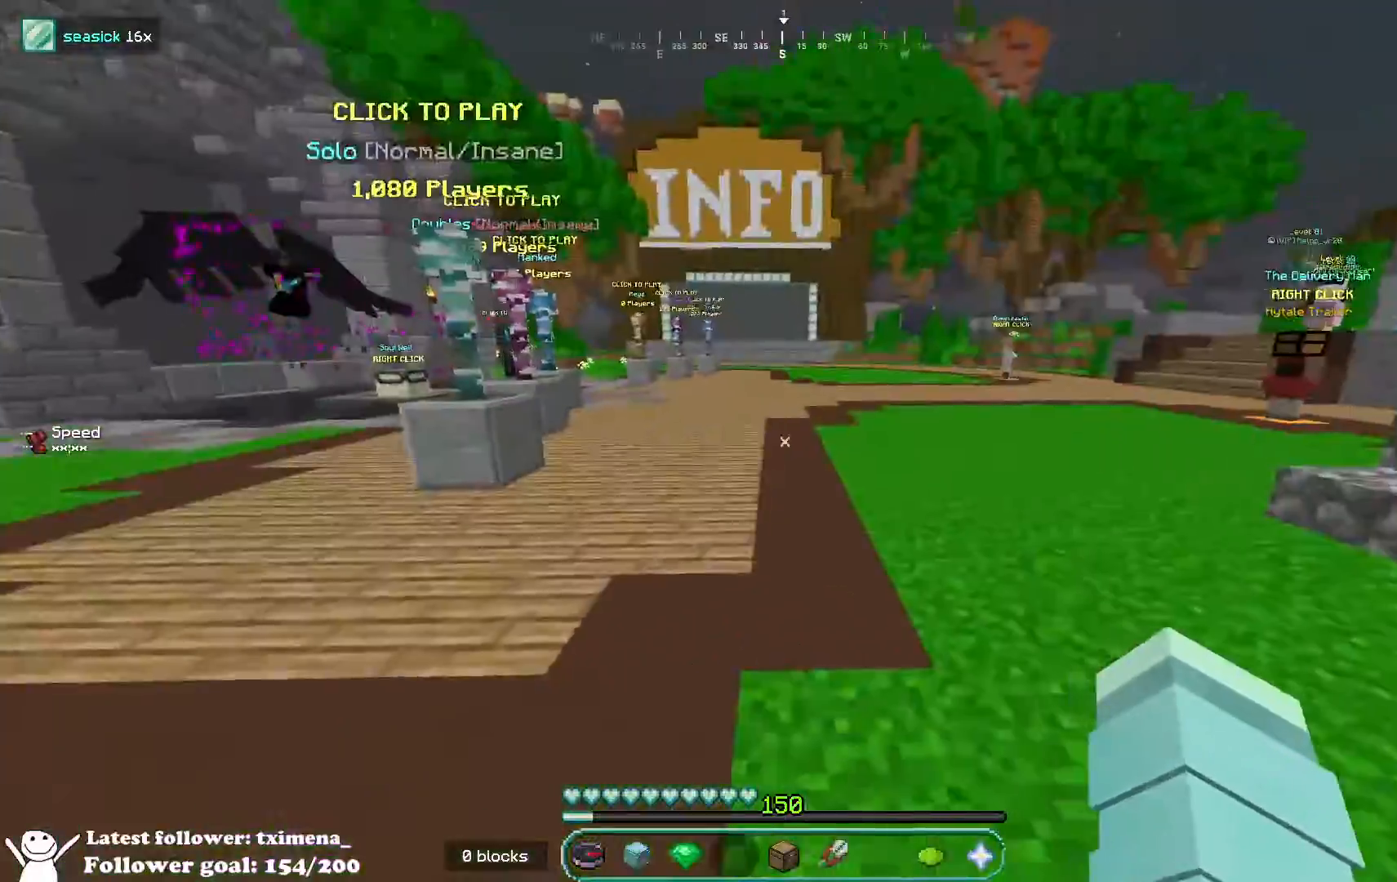
{"keys": ["space", "w"], "mouse": [], "events": [[67, "w", "down"], [433, "space", "down"]]}
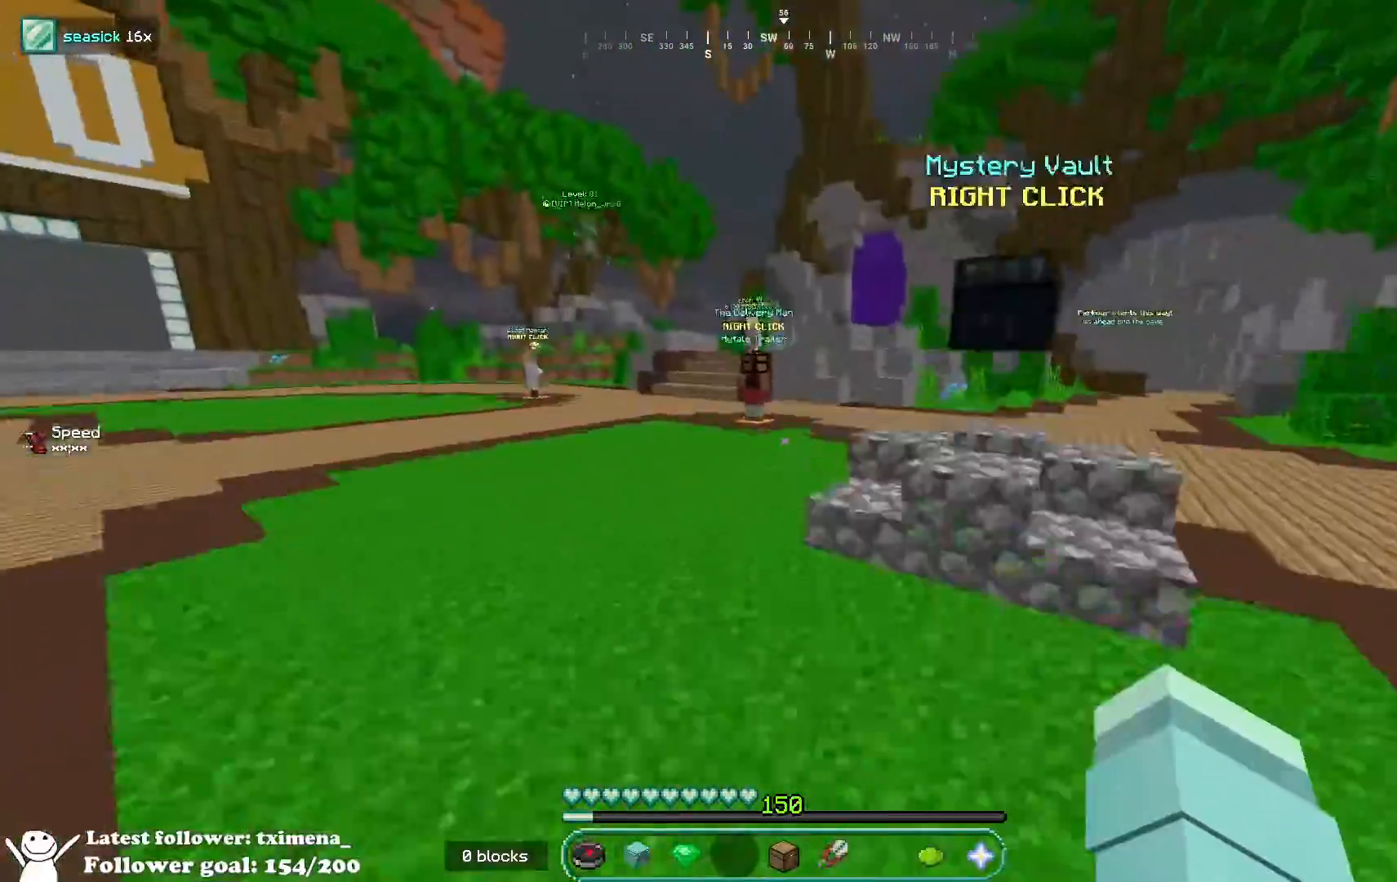
{"keys": ["a"], "mouse": [], "events": [[100, "space", "up"], [117, "a", "down"], [300, "w", "up"]]}
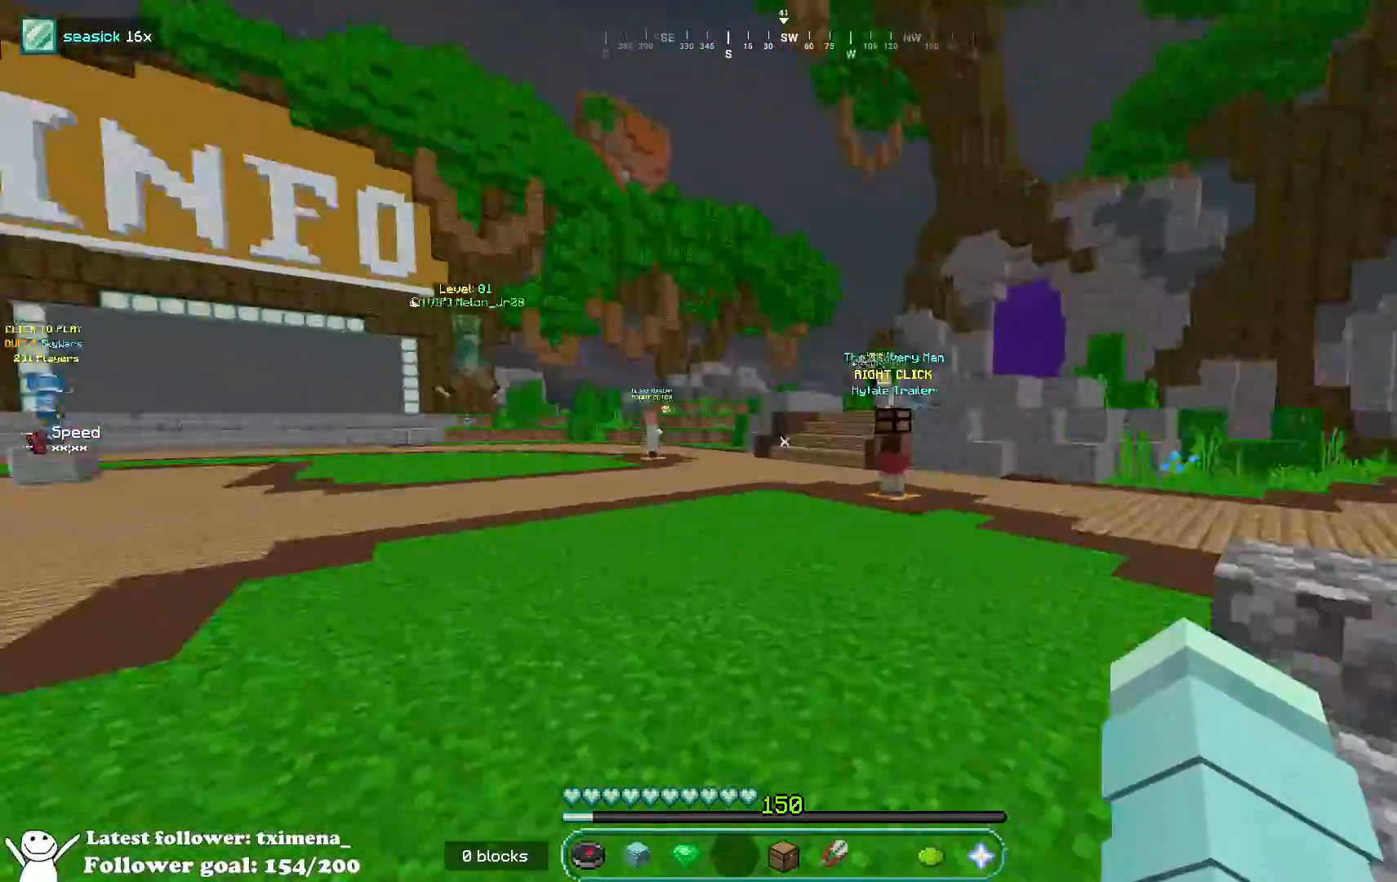
{"keys": ["w"], "mouse": [], "events": [[233, "w", "down"], [250, "a", "up"]]}
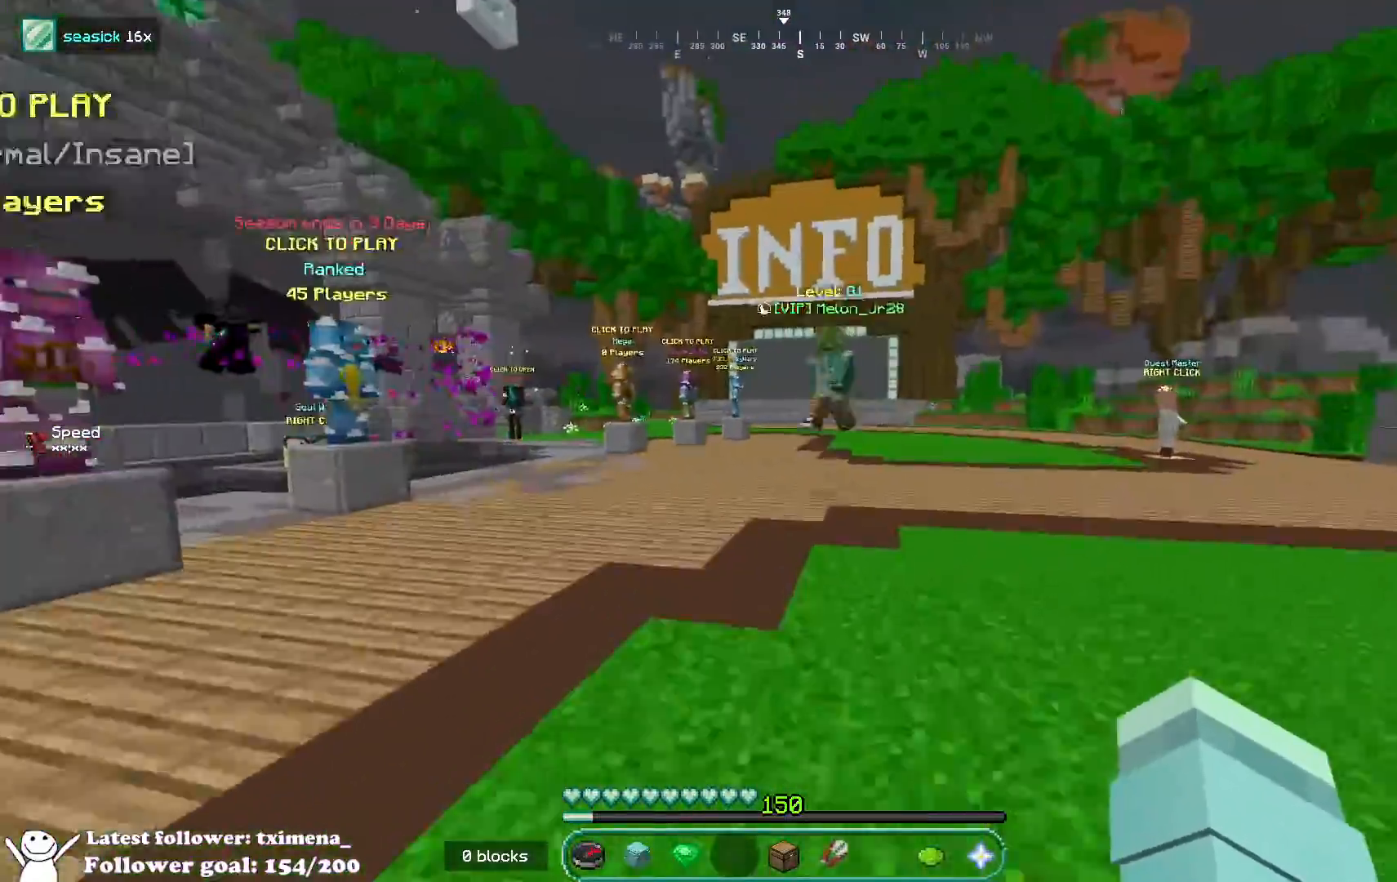
{"keys": ["s"], "mouse": [], "events": [[283, "w", "up"], [433, "s", "down"]]}
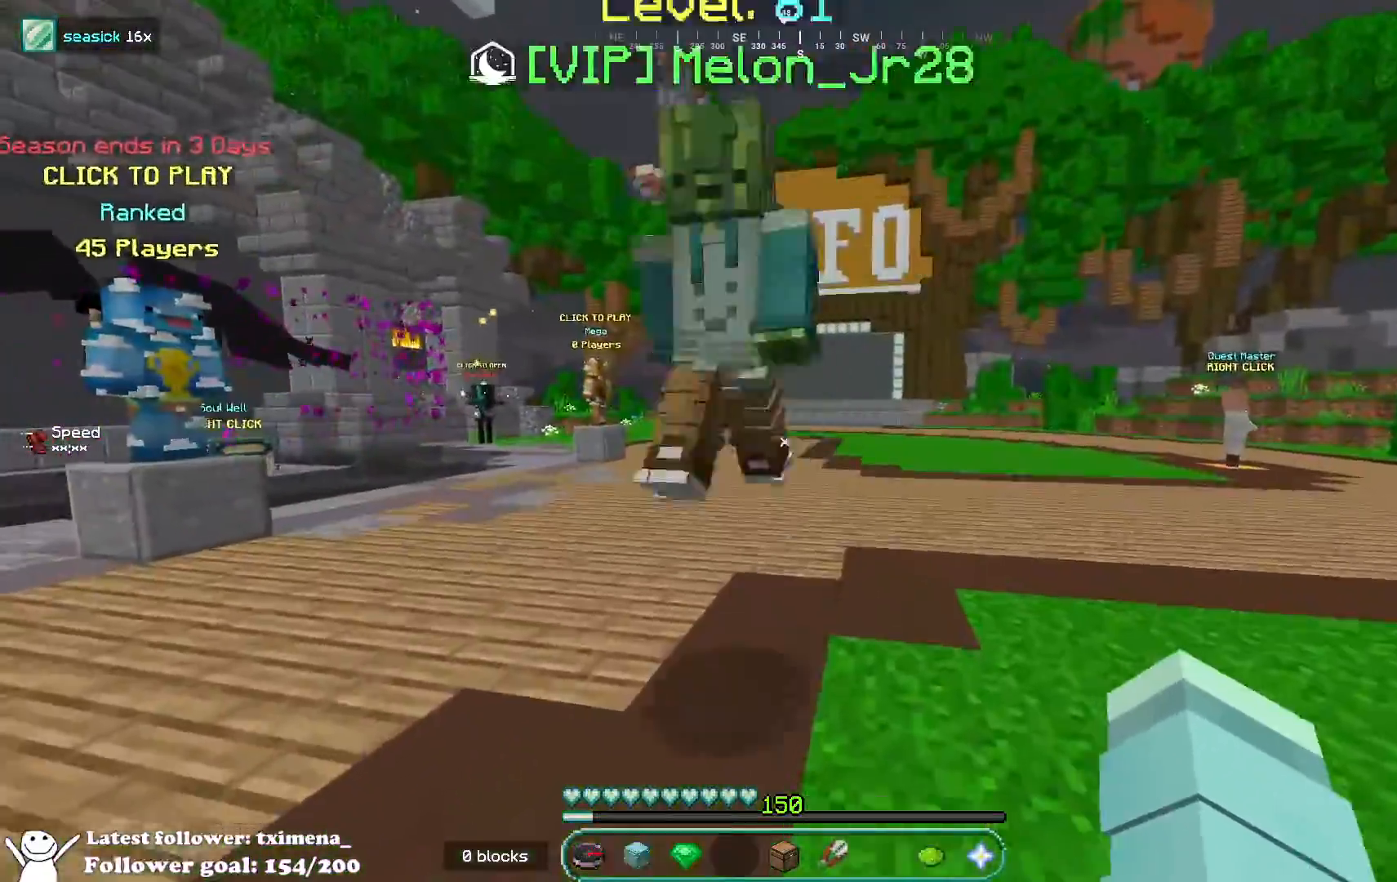
{"keys": [], "mouse": [], "events": [[500, "s", "up"]]}
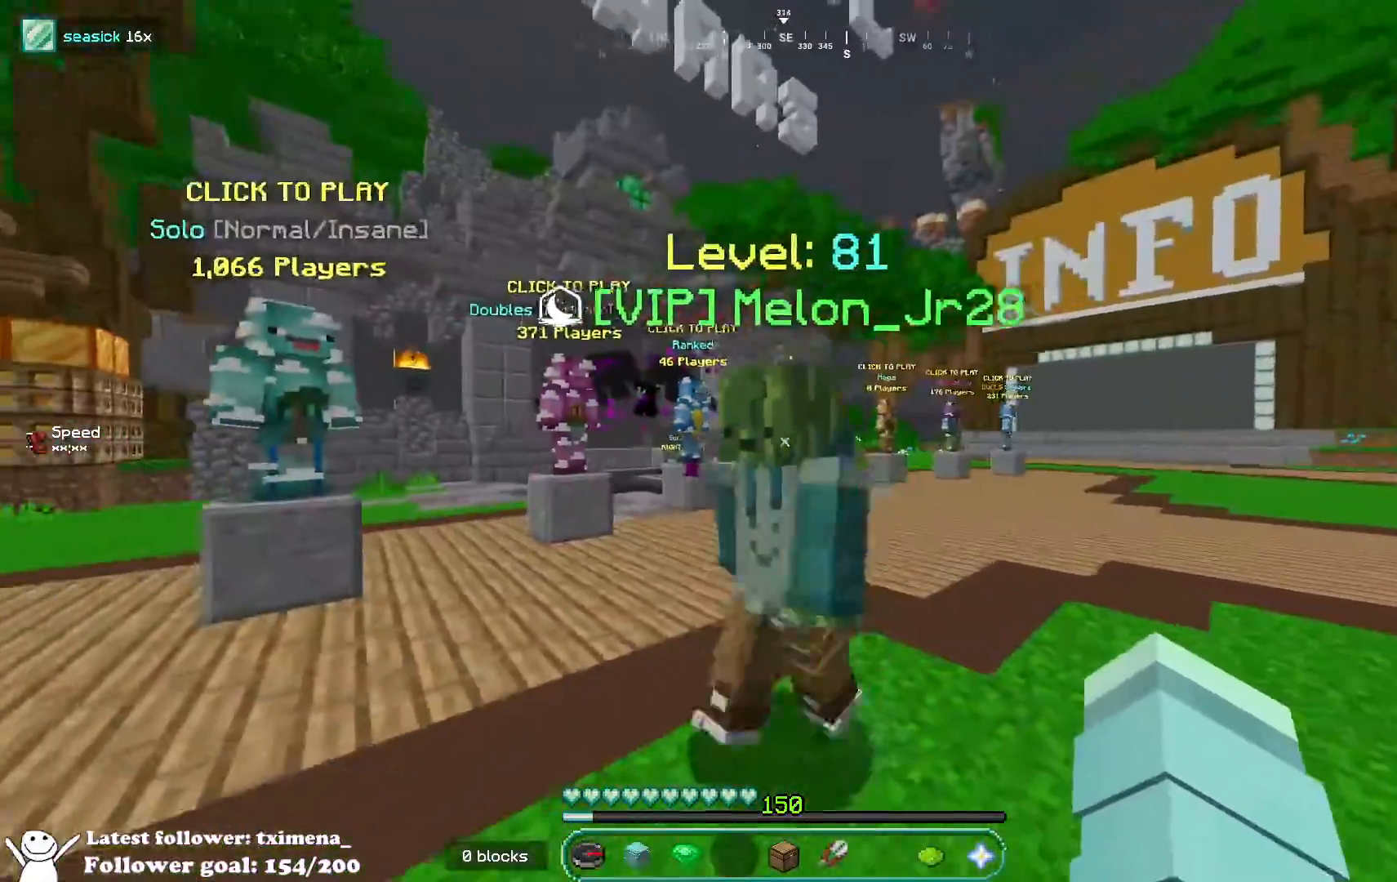
{"keys": [], "mouse": [], "events": []}
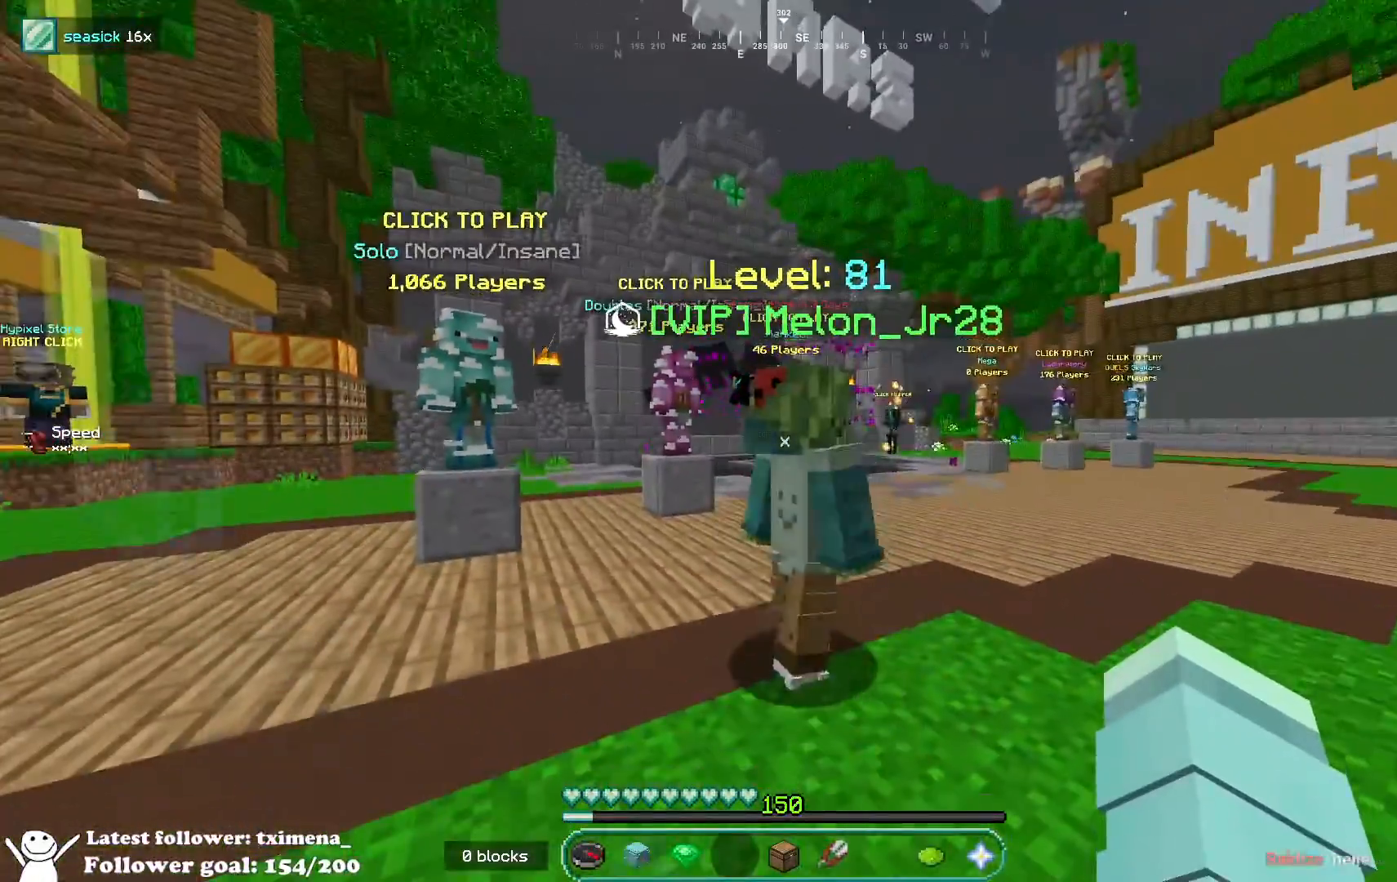
{"keys": [], "mouse": [], "events": []}
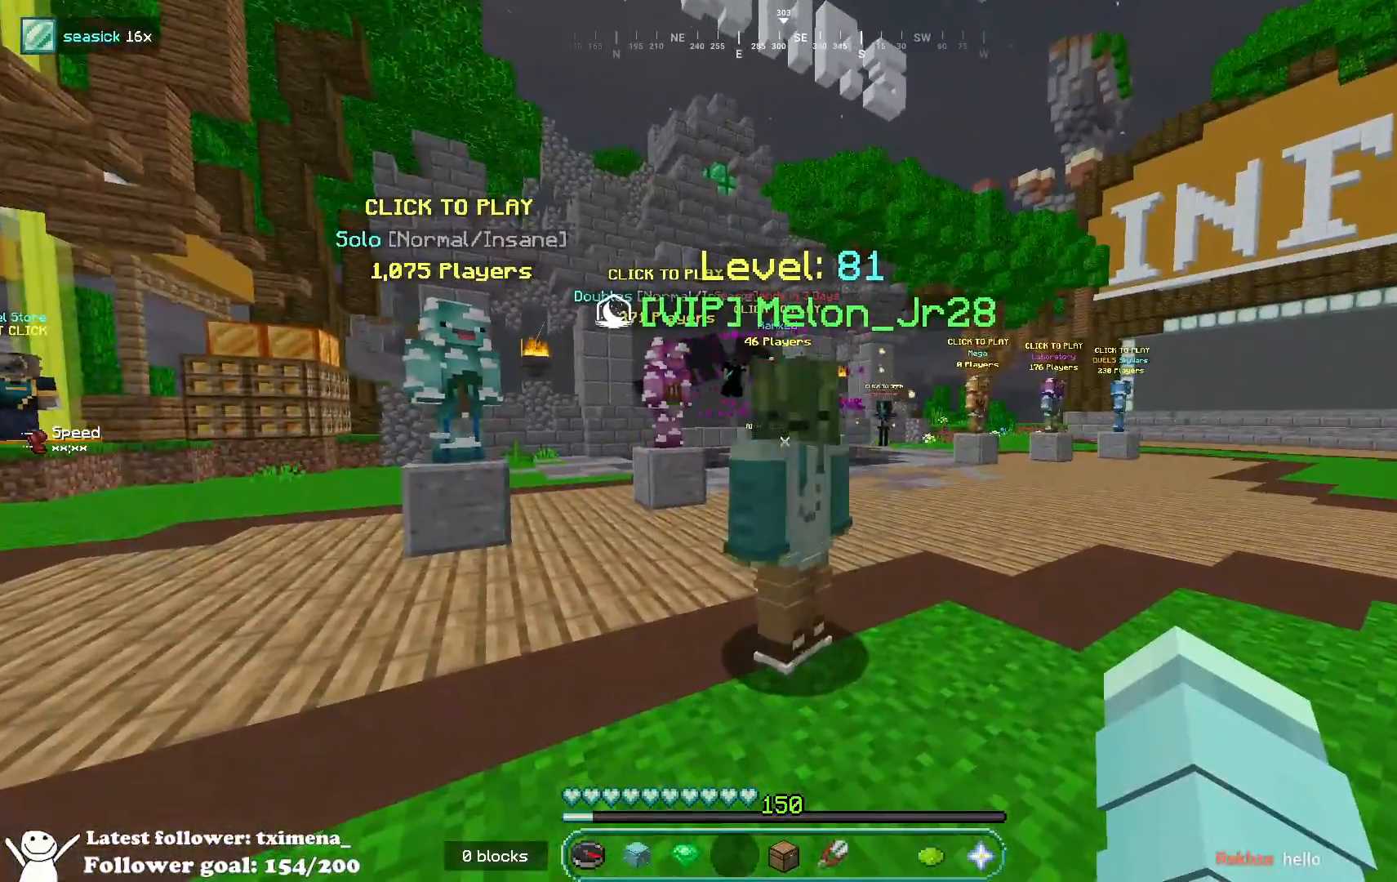
{"keys": [], "mouse": [], "events": [[117, "d", "down"], [150, "w", "down"], [417, "d", "up"], [450, "w", "up"]]}
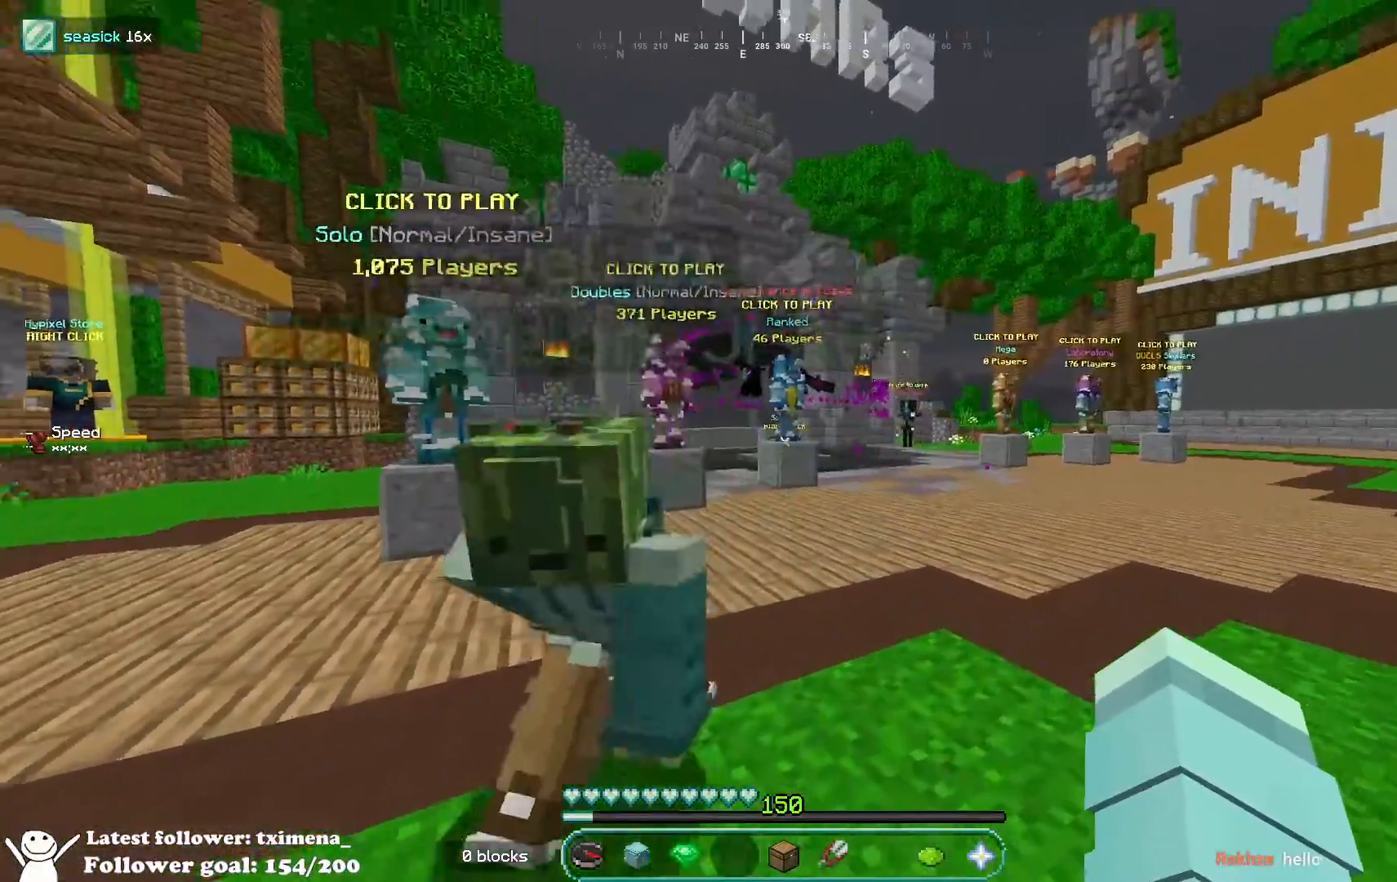
{"keys": ["s"], "mouse": [], "events": [[233, "s", "down"]]}
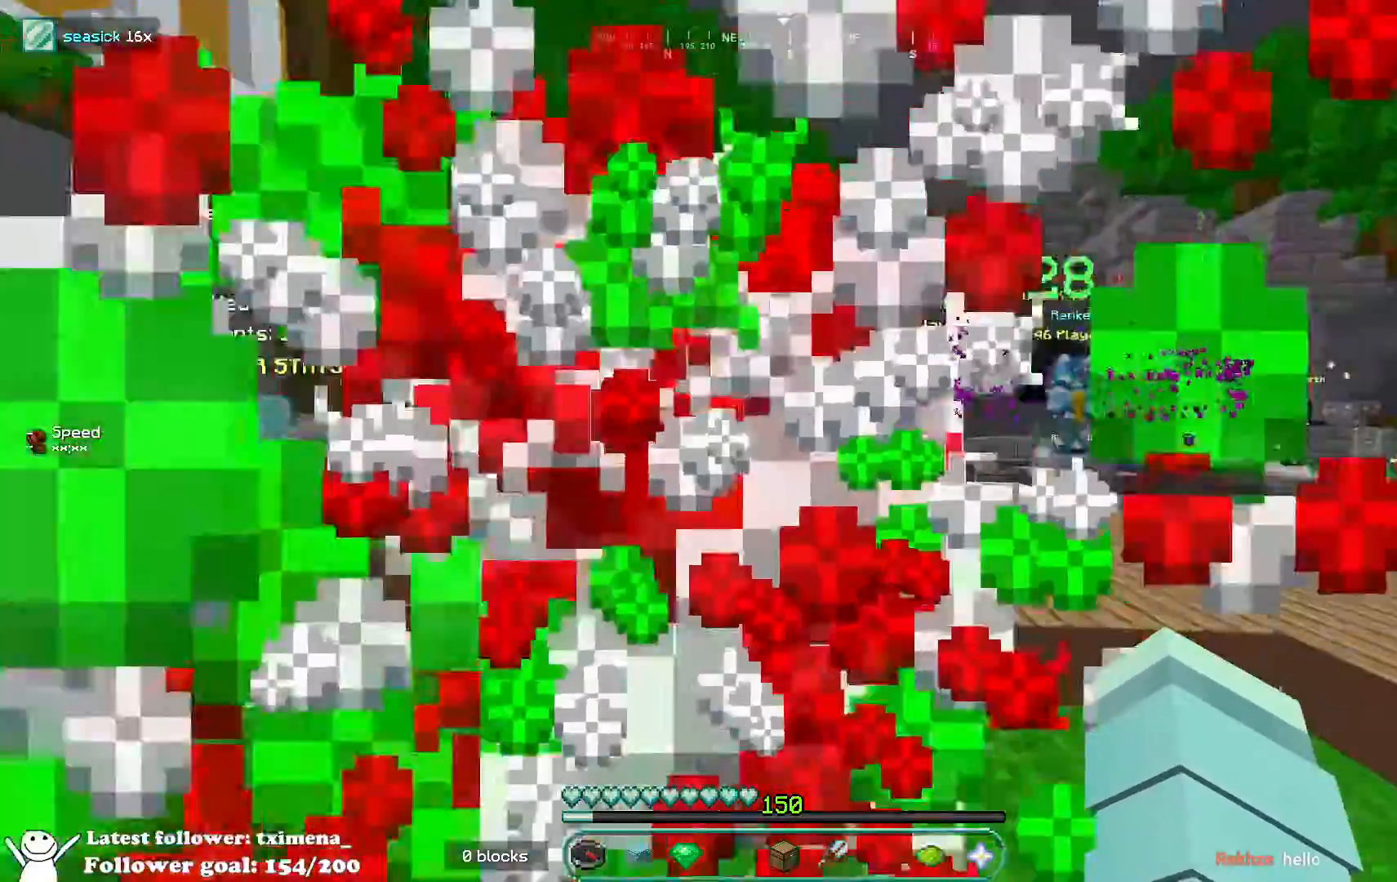
{"keys": ["a"], "mouse": [], "events": [[50, "a", "down"], [217, "s", "up"]]}
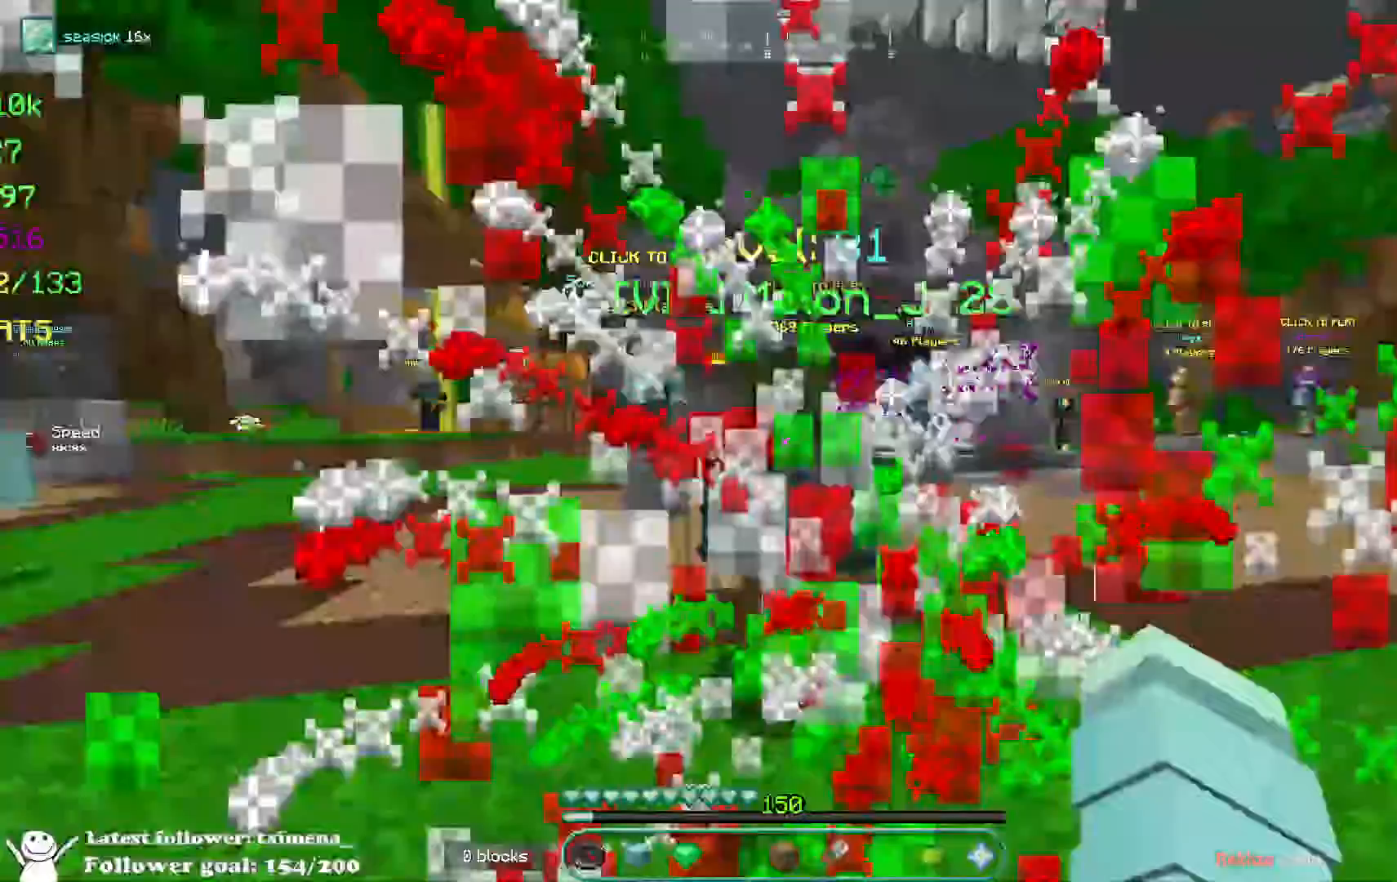
{"keys": ["w"], "mouse": [], "events": [[300, "w", "down"], [400, "a", "up"]]}
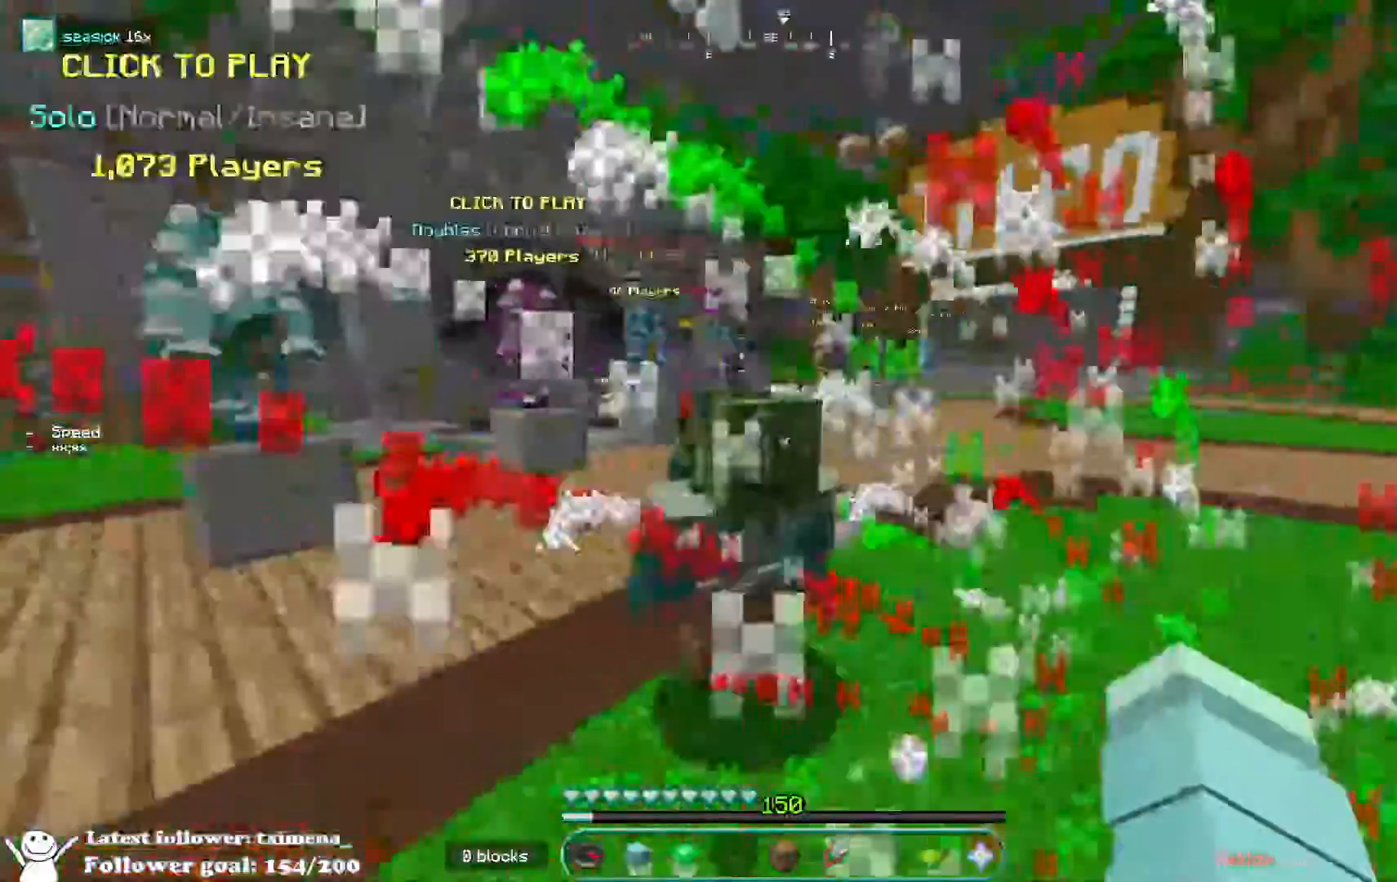
{"keys": ["d"], "mouse": [], "events": [[100, "w", "up"], [350, "d", "down"]]}
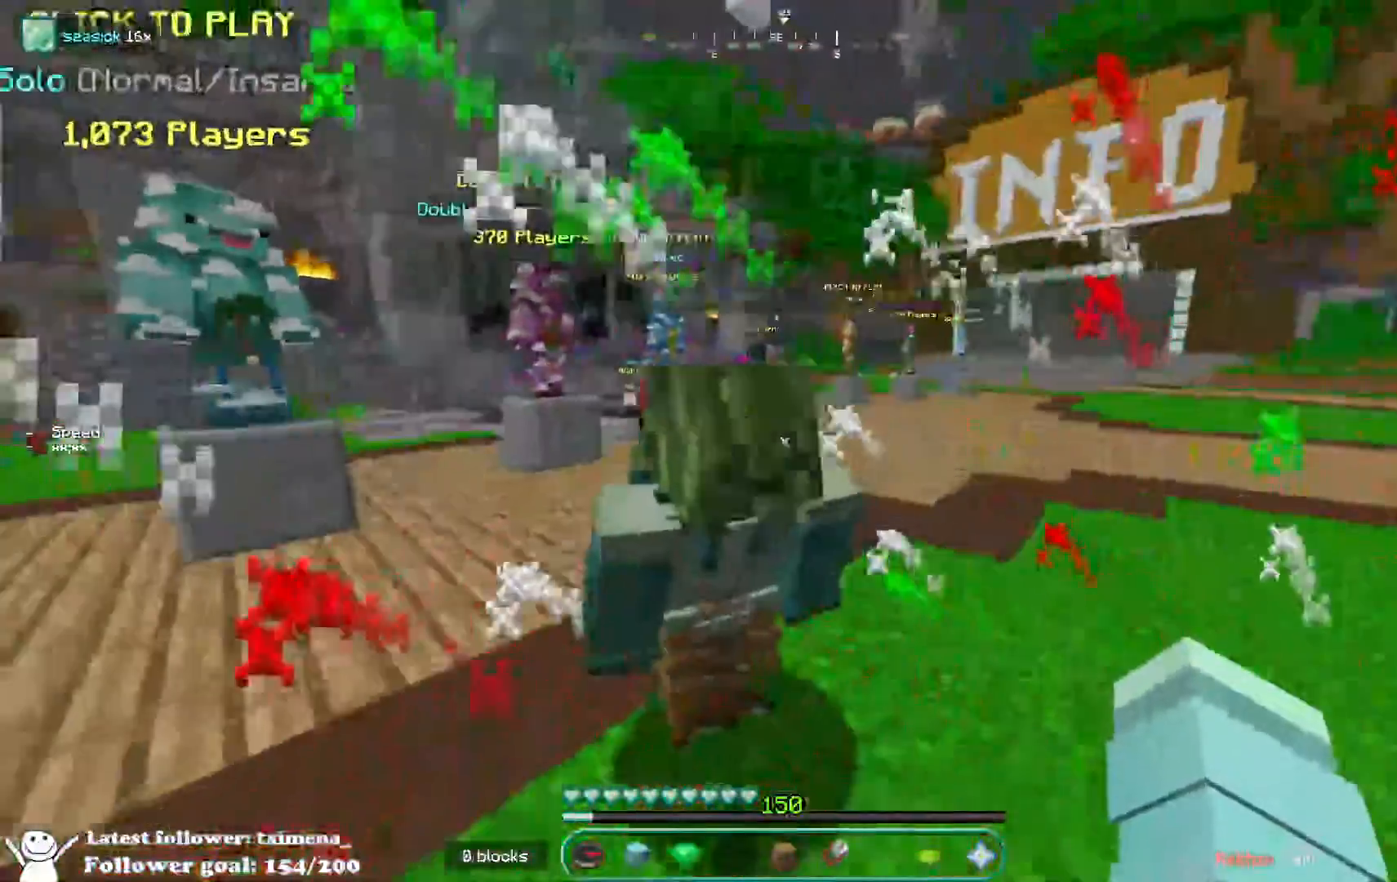
{"keys": [], "mouse": [], "events": [[233, "d", "up"]]}
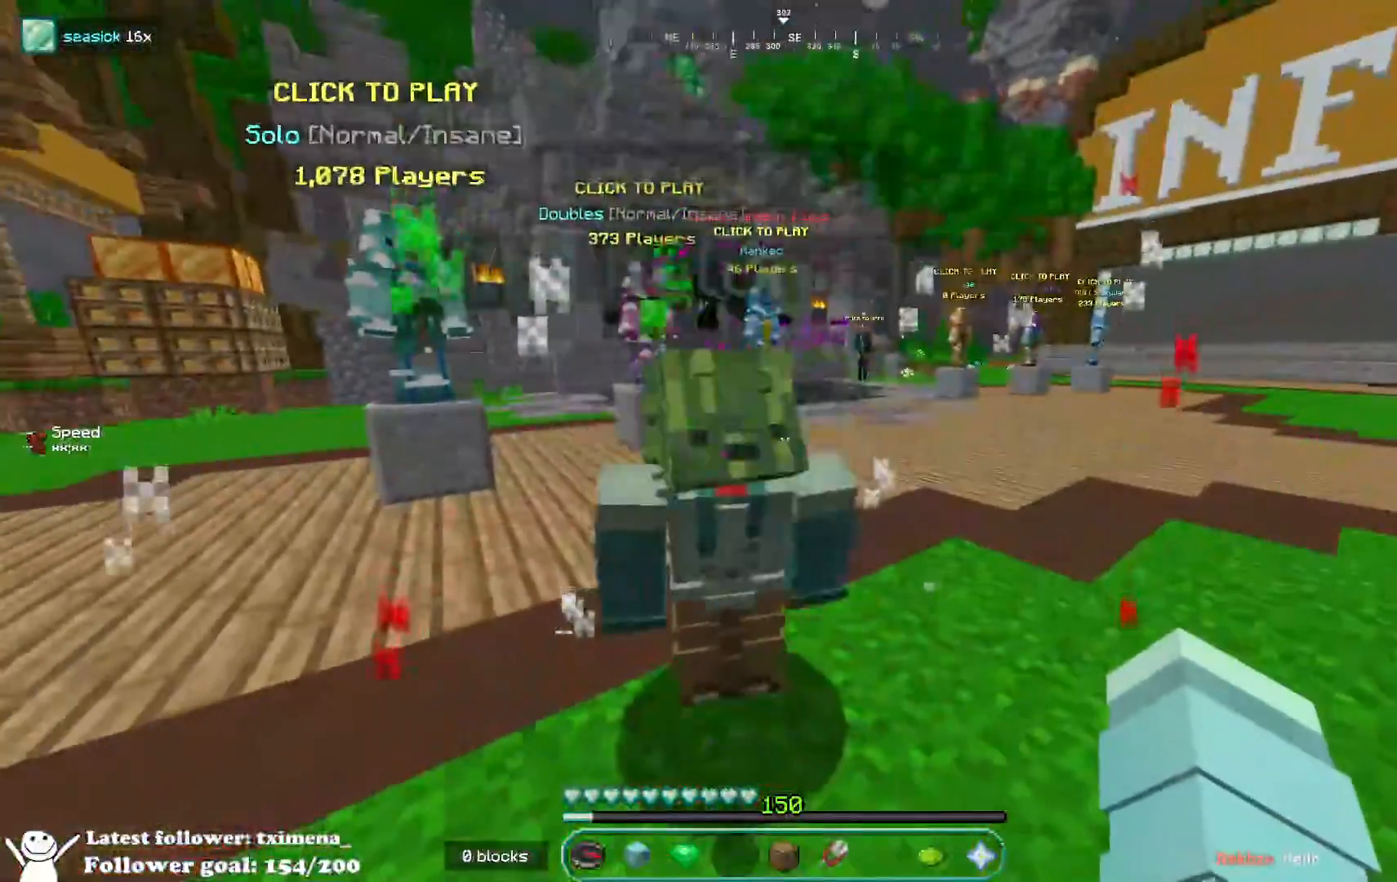
{"keys": [], "mouse": [], "events": []}
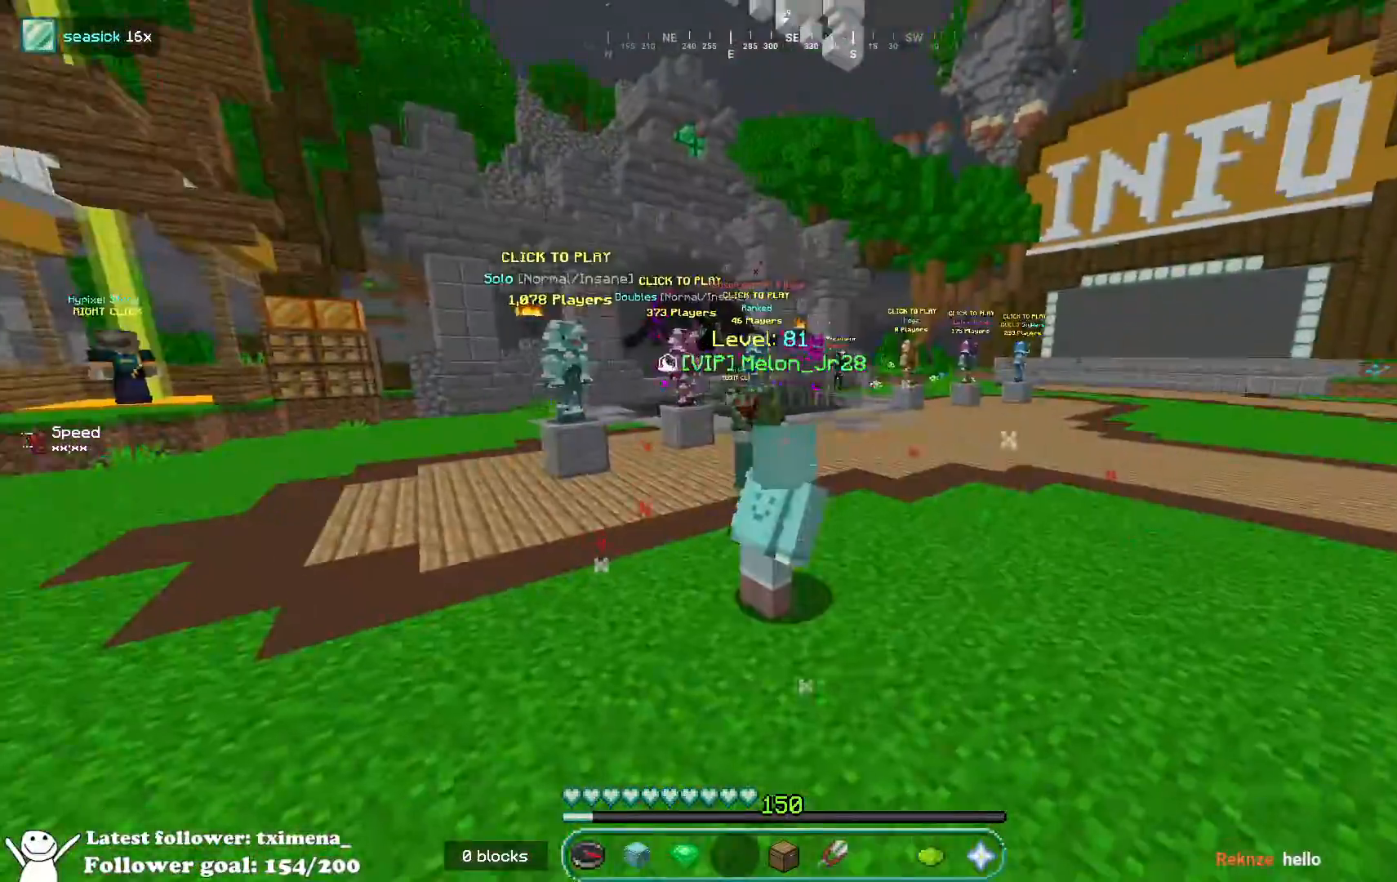
{"keys": [], "mouse": [], "events": [[33, "a", "down"], [133, "w", "down"], [233, "a", "up"], [317, "w", "up"]]}
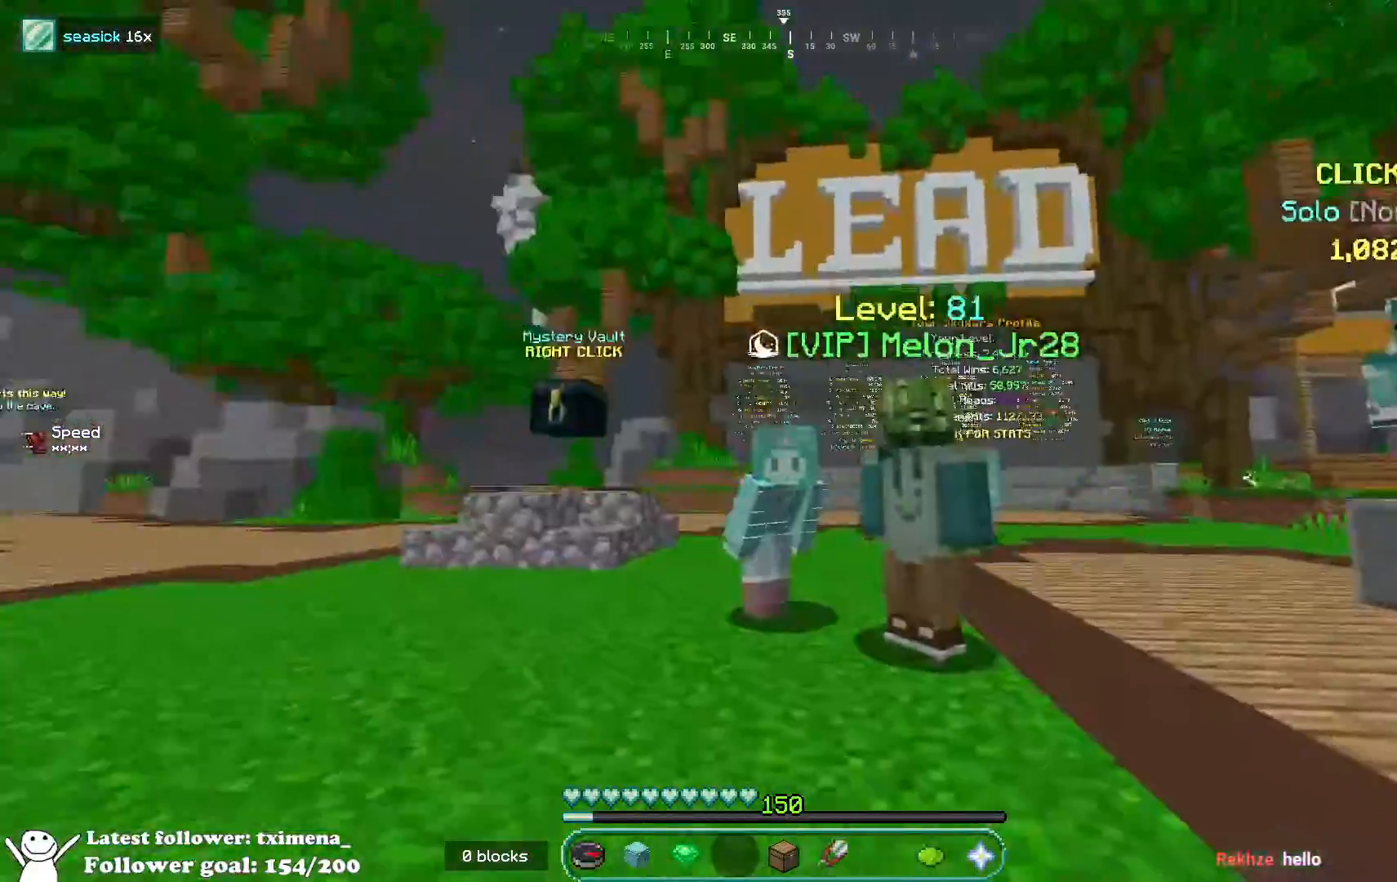
{"keys": [], "mouse": [], "events": []}
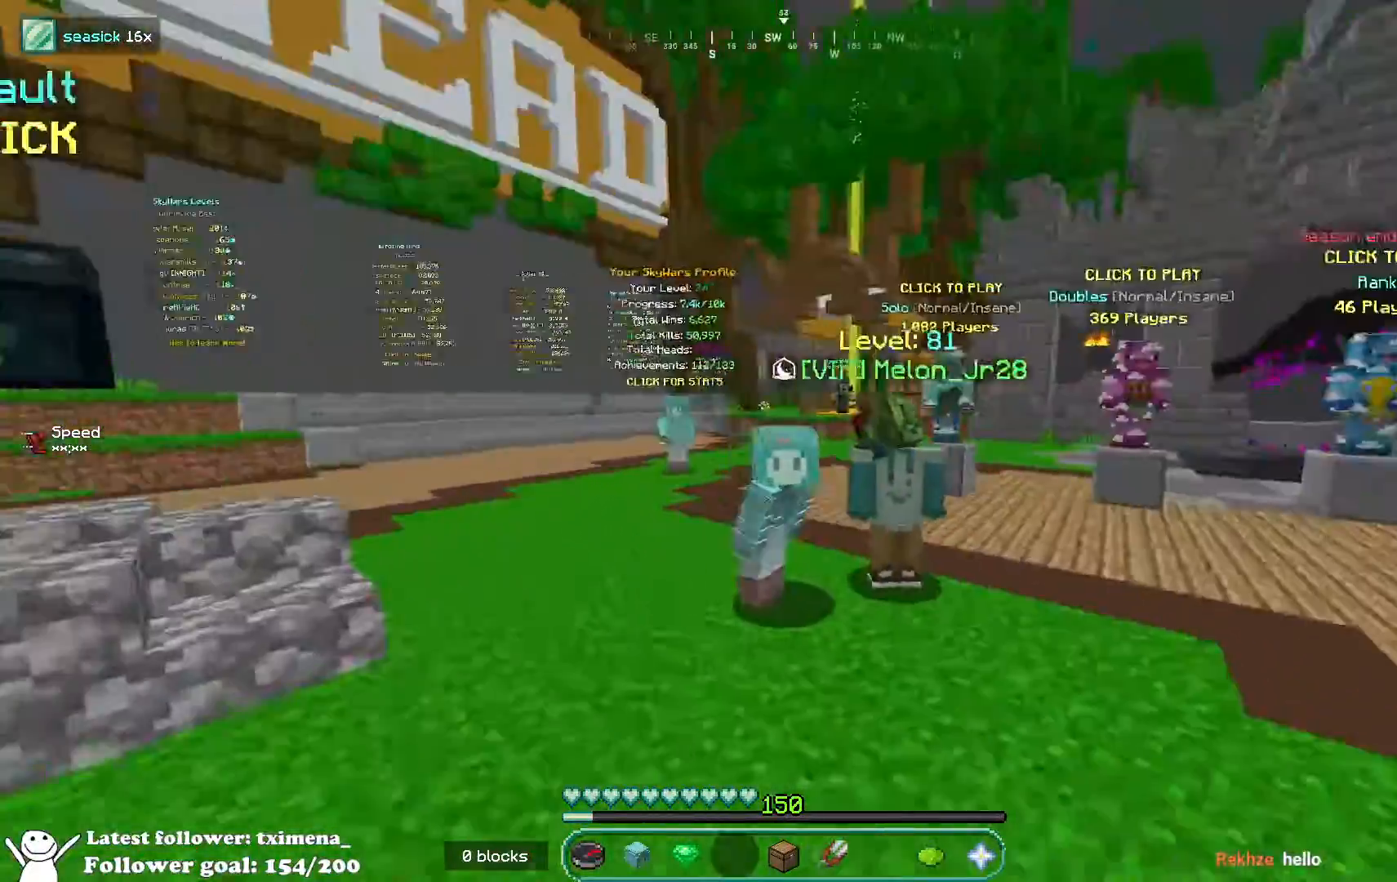
{"keys": [], "mouse": [], "events": []}
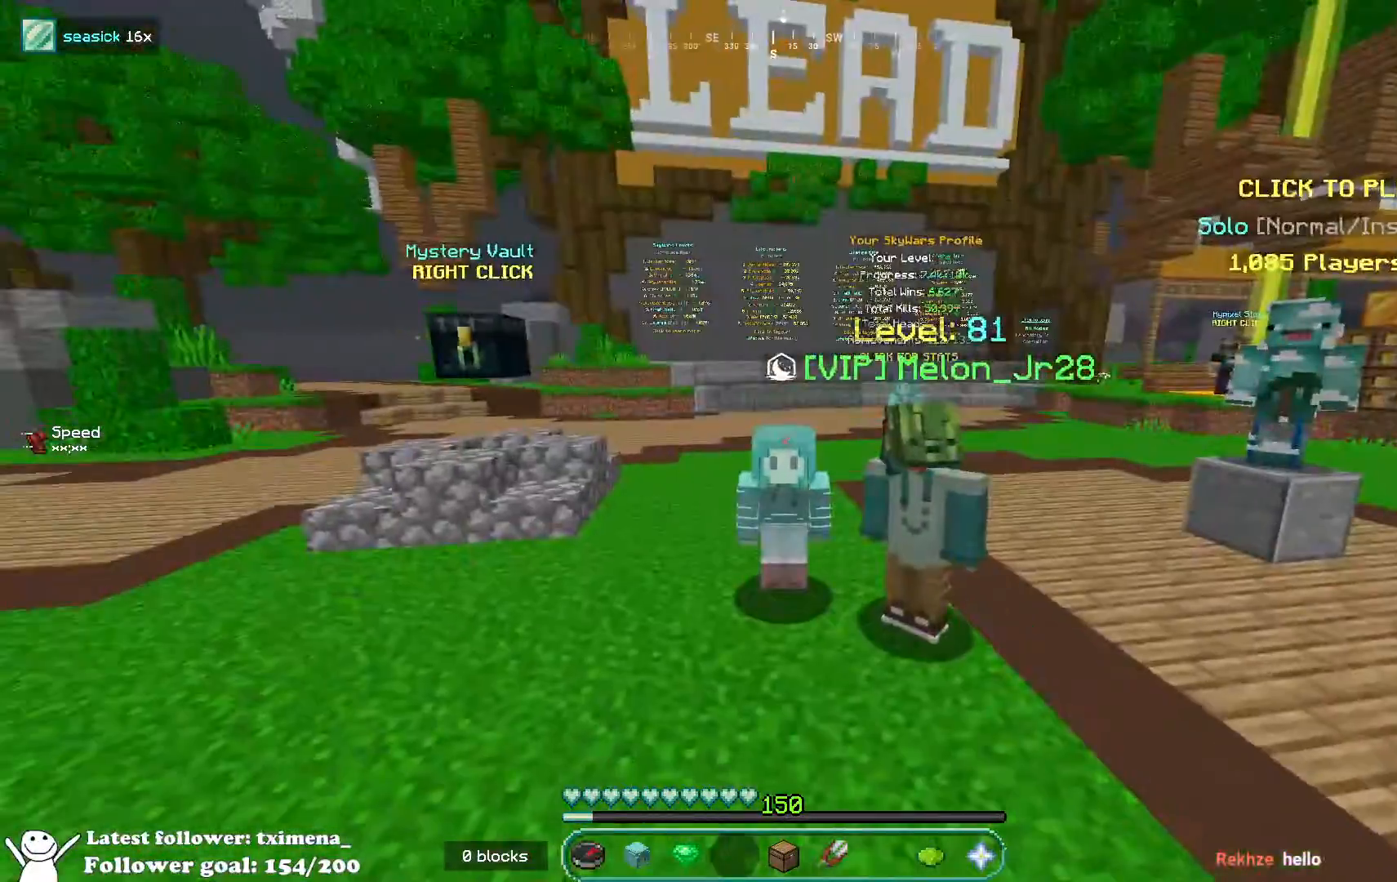
{"keys": [], "mouse": [], "events": []}
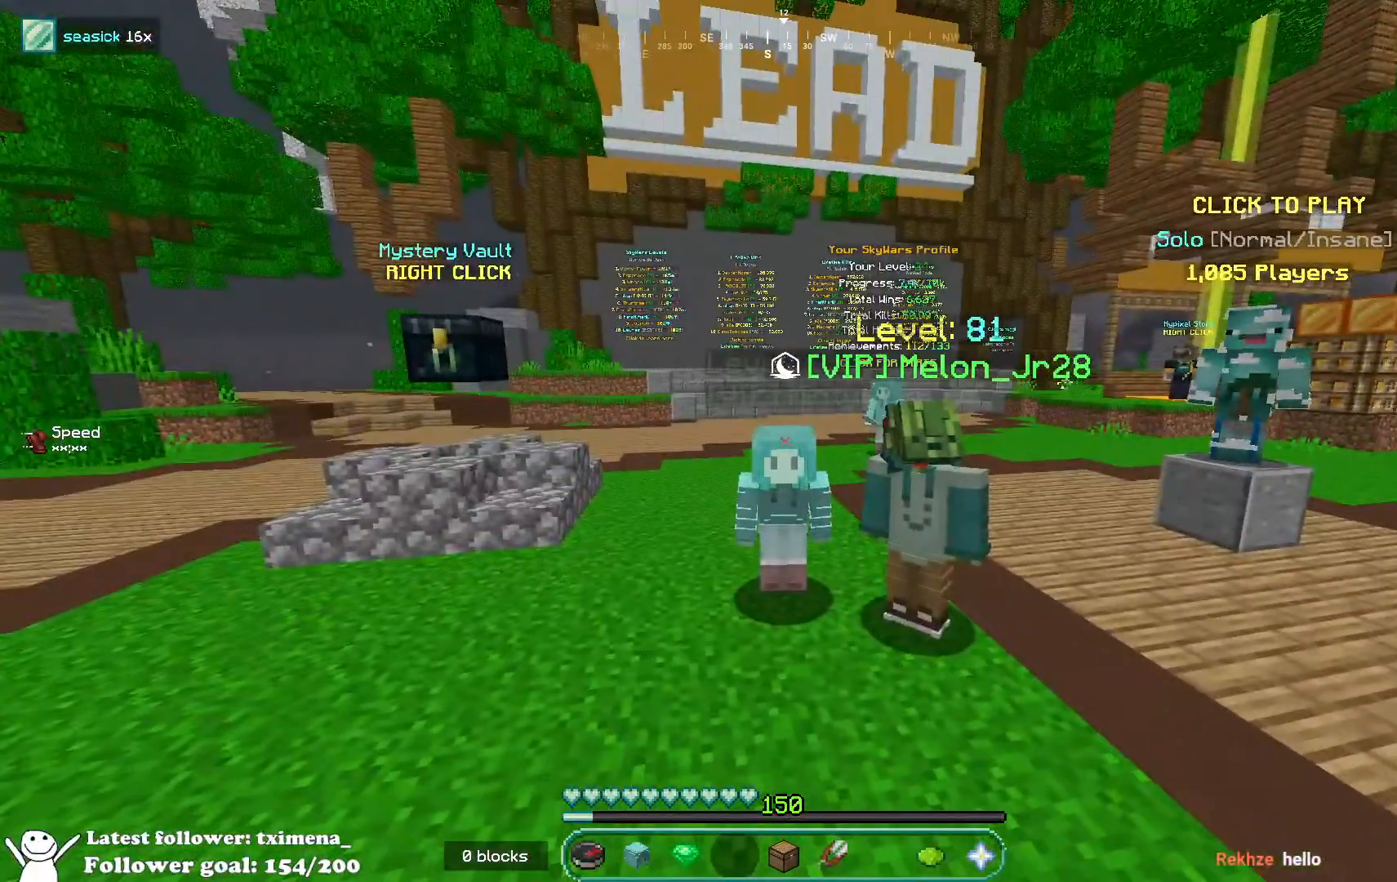
{"keys": [], "mouse": [], "events": []}
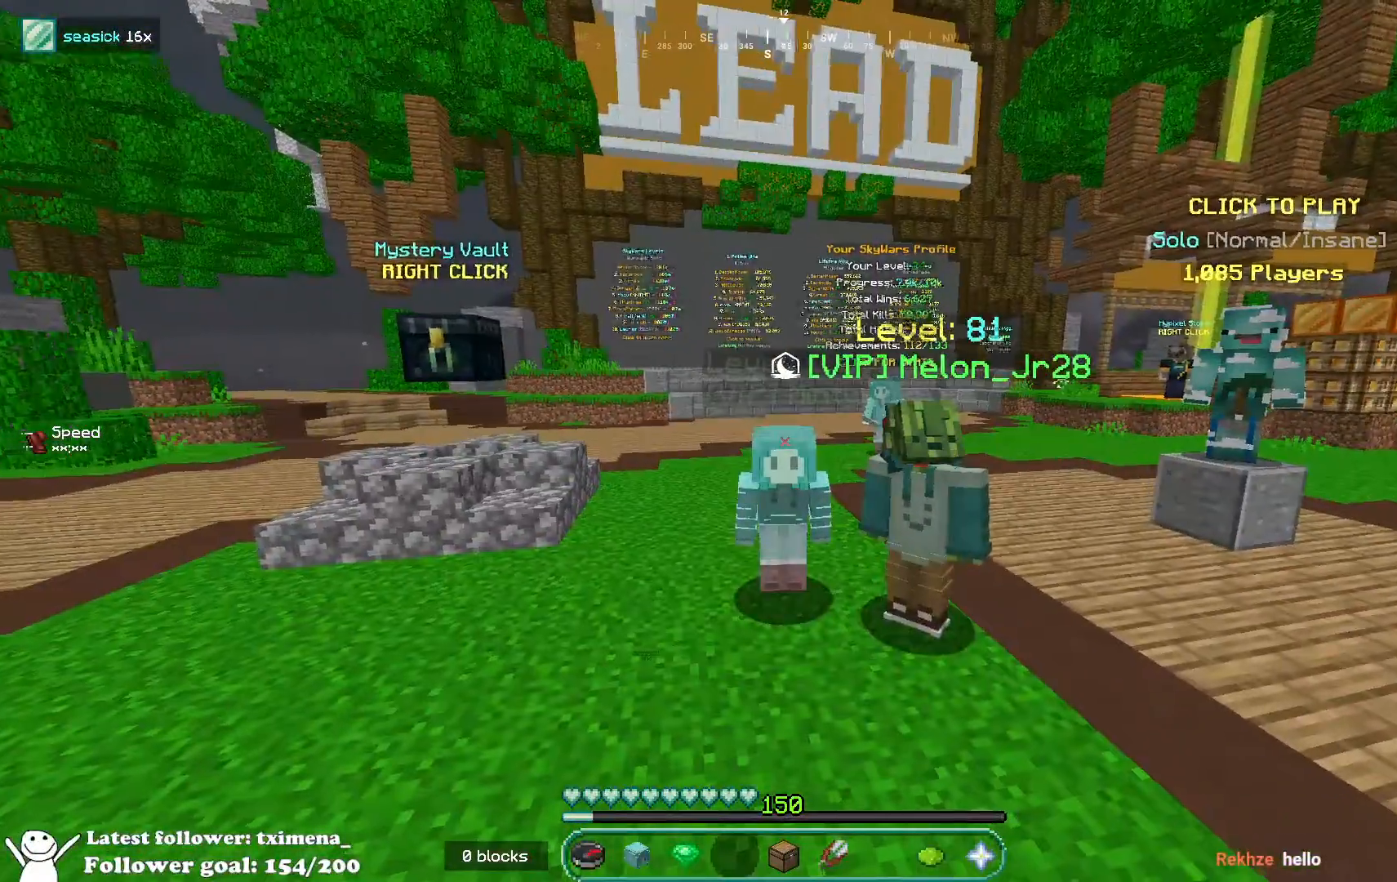
{"keys": ["w"], "mouse": [], "events": [[283, "w", "down"]]}
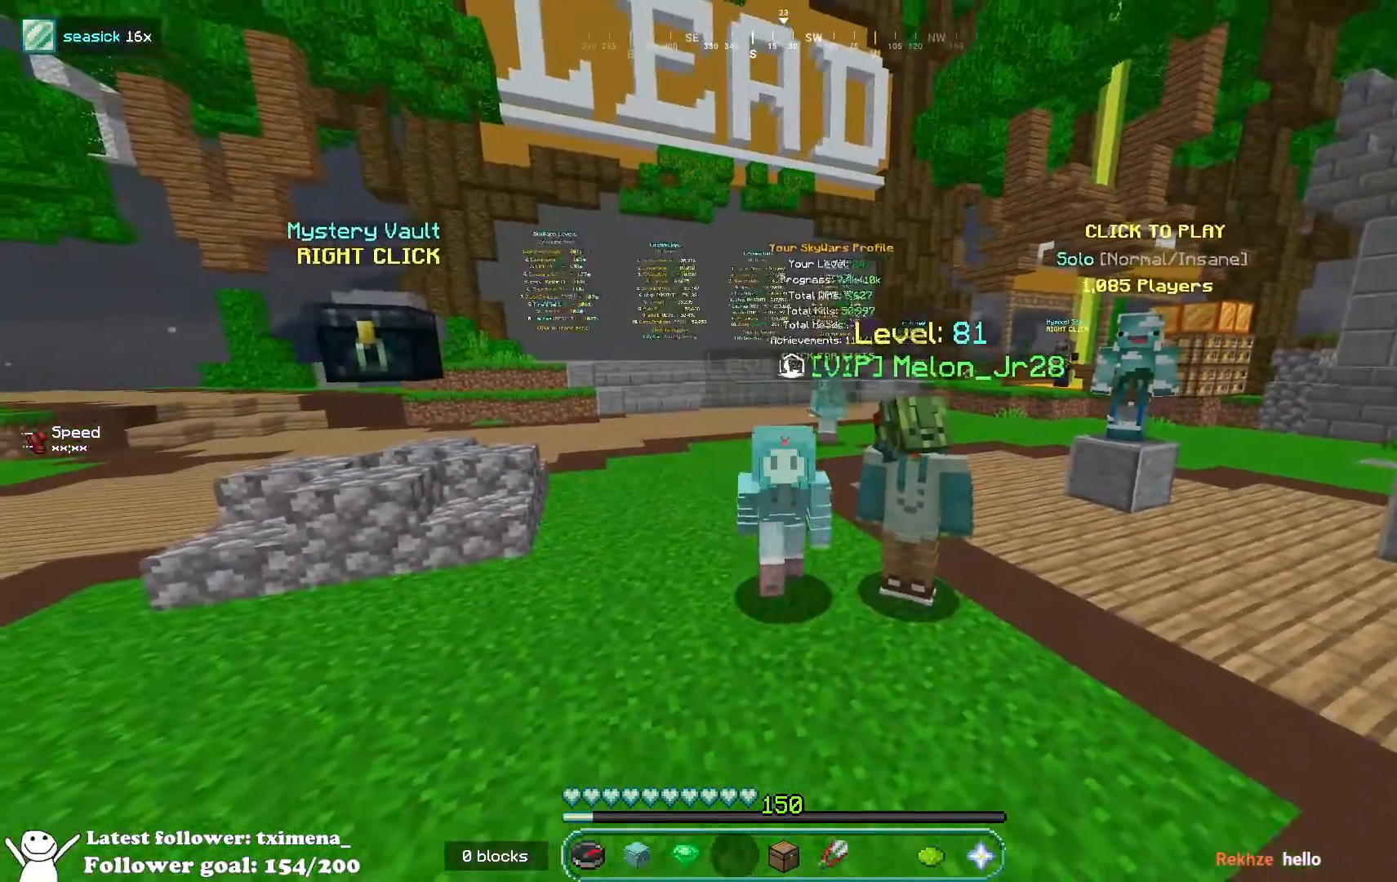
{"keys": [], "mouse": [], "events": [[33, "w", "up"]]}
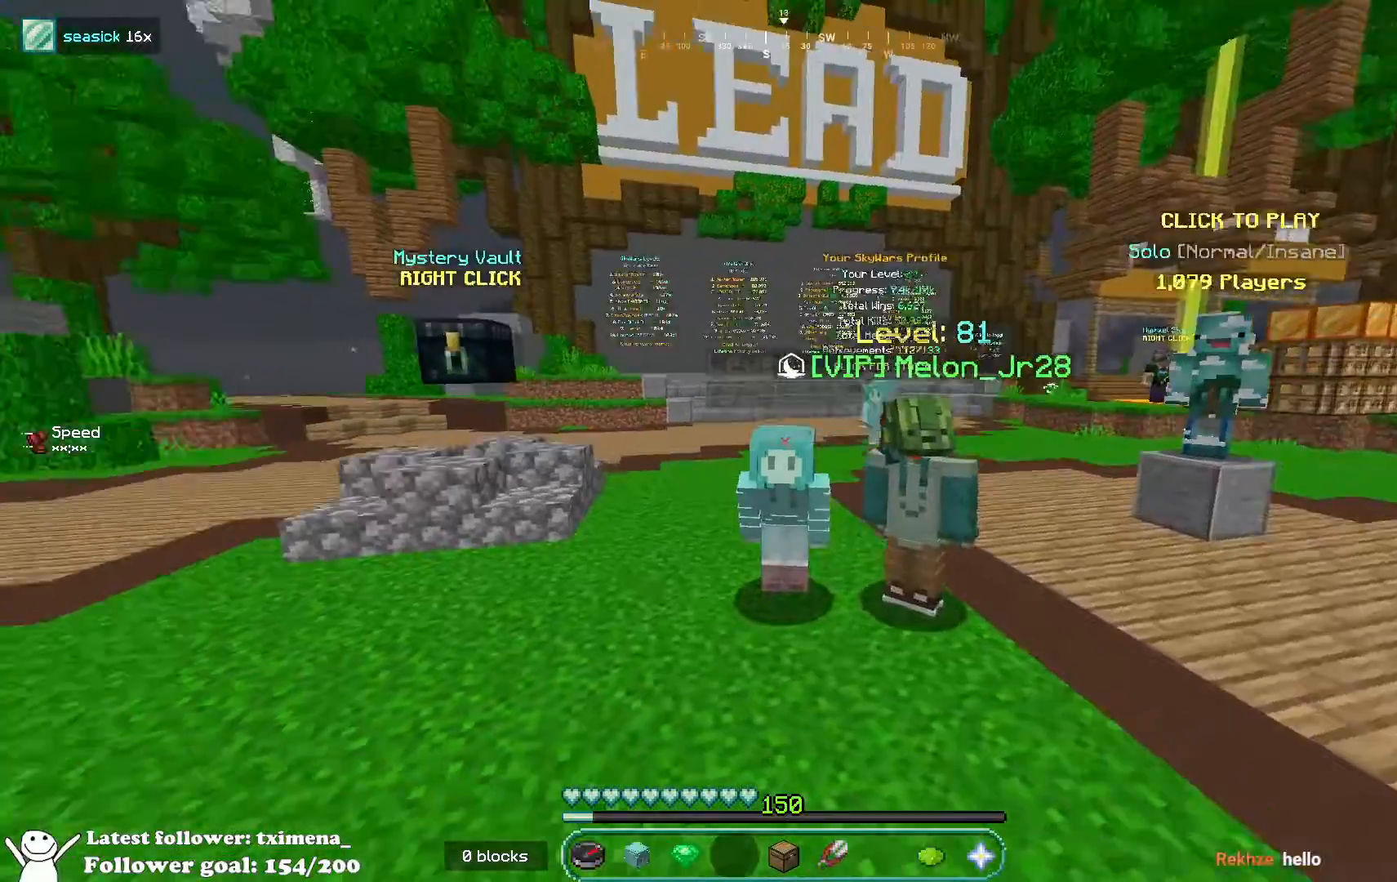
{"keys": [], "mouse": [], "events": []}
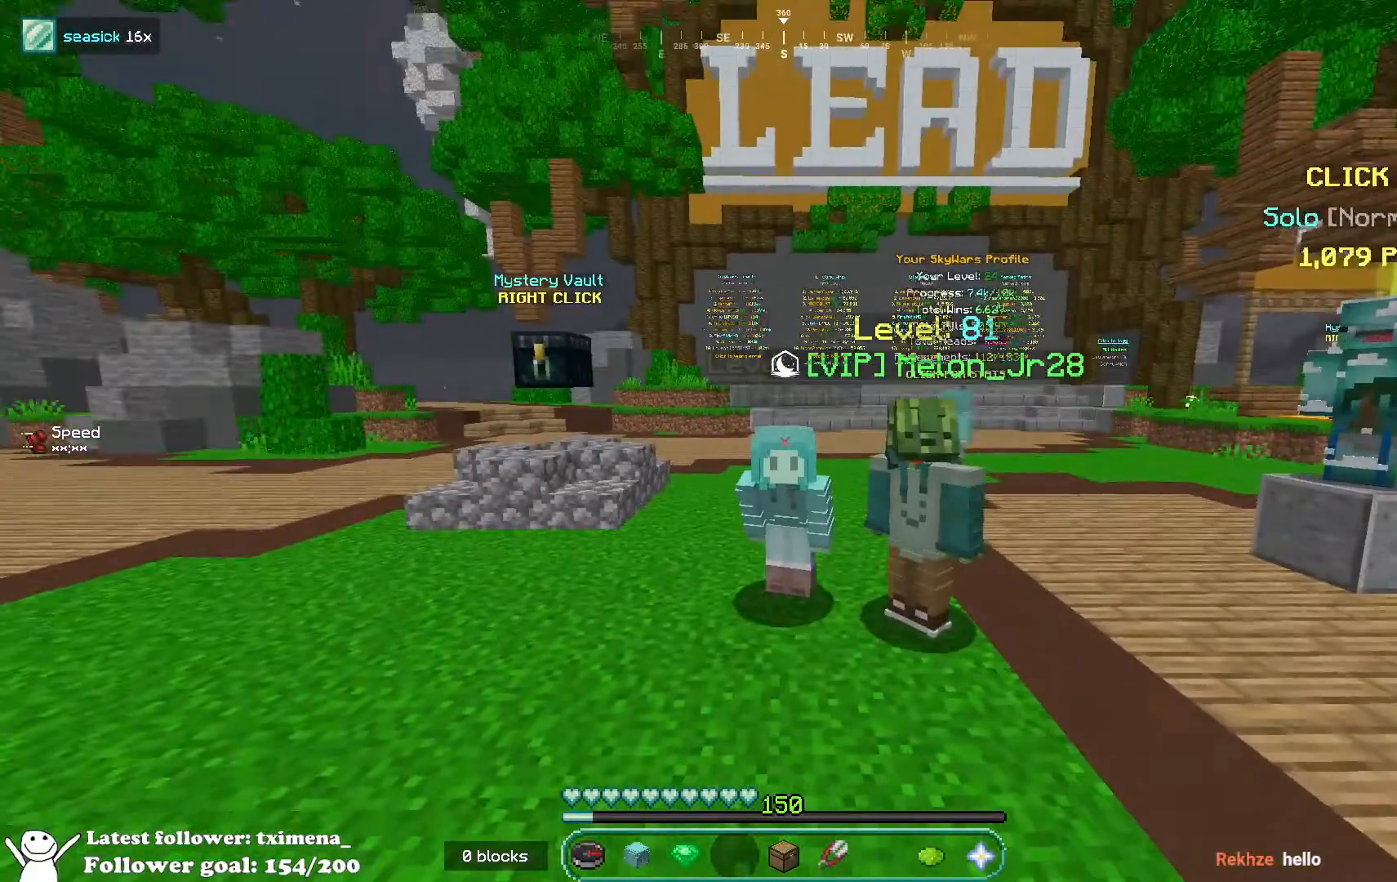
{"keys": [], "mouse": [], "events": []}
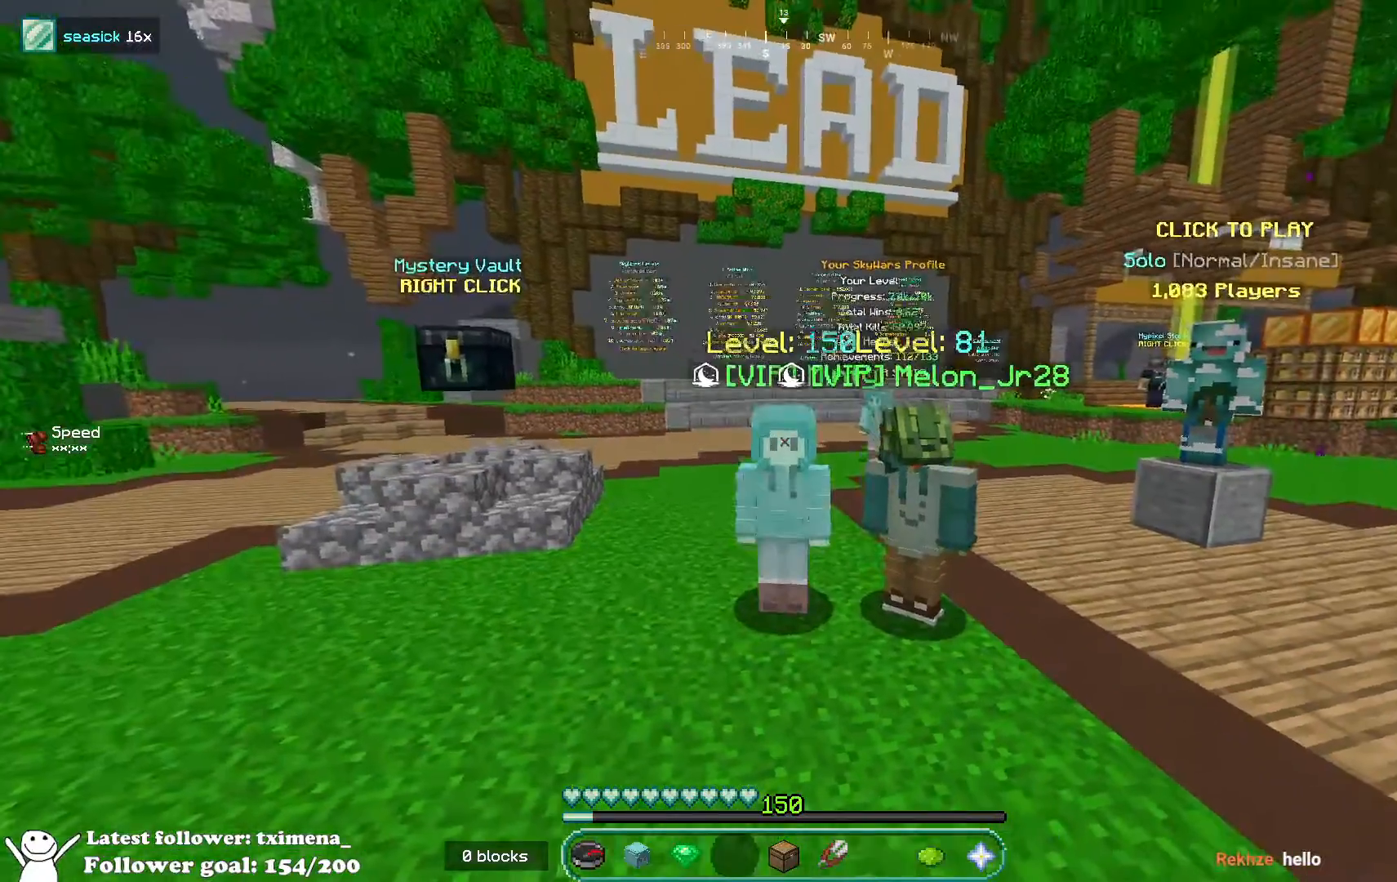
{"keys": [], "mouse": [], "events": []}
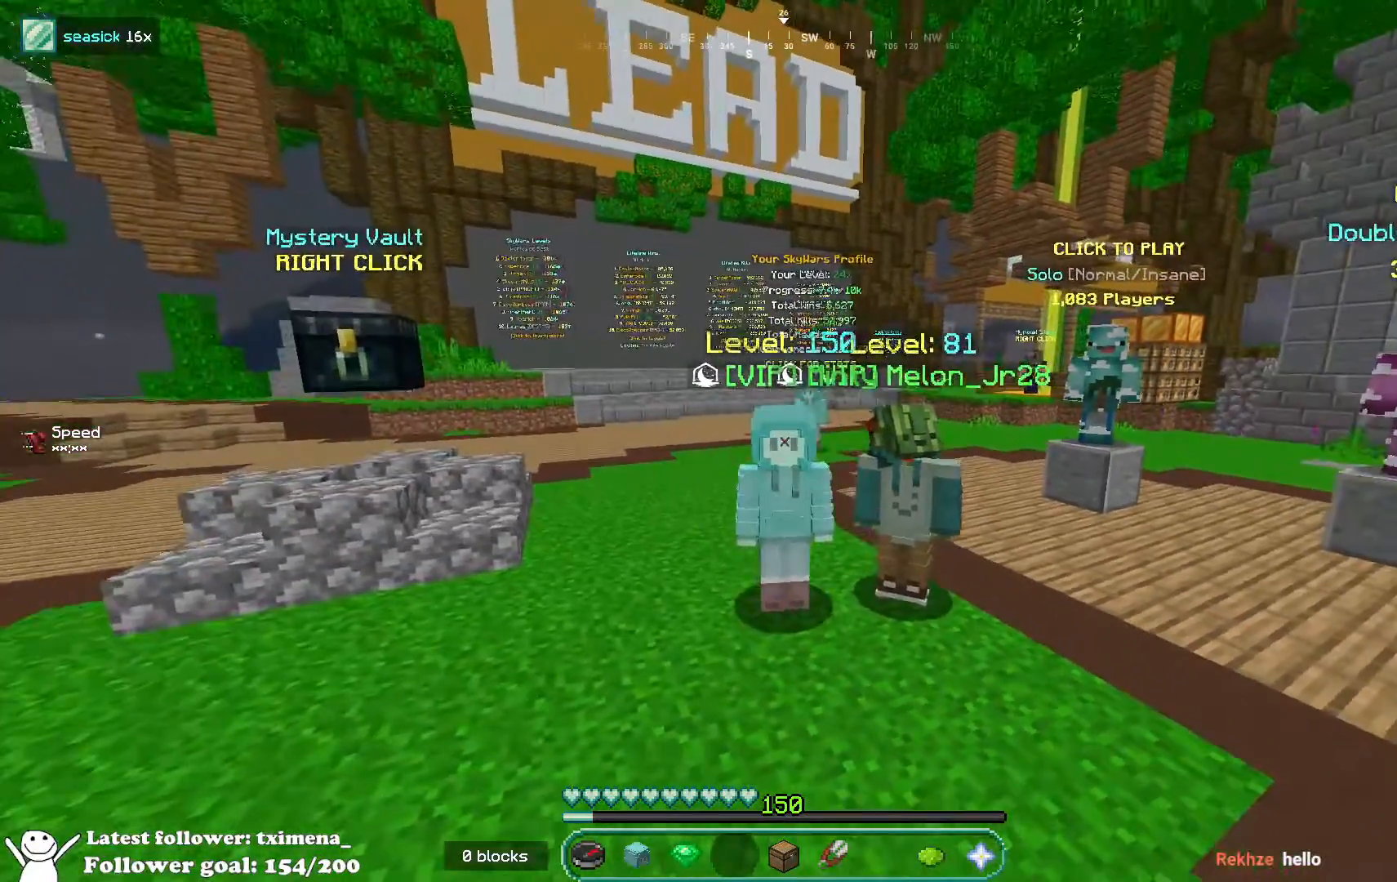
{"keys": [], "mouse": [], "events": []}
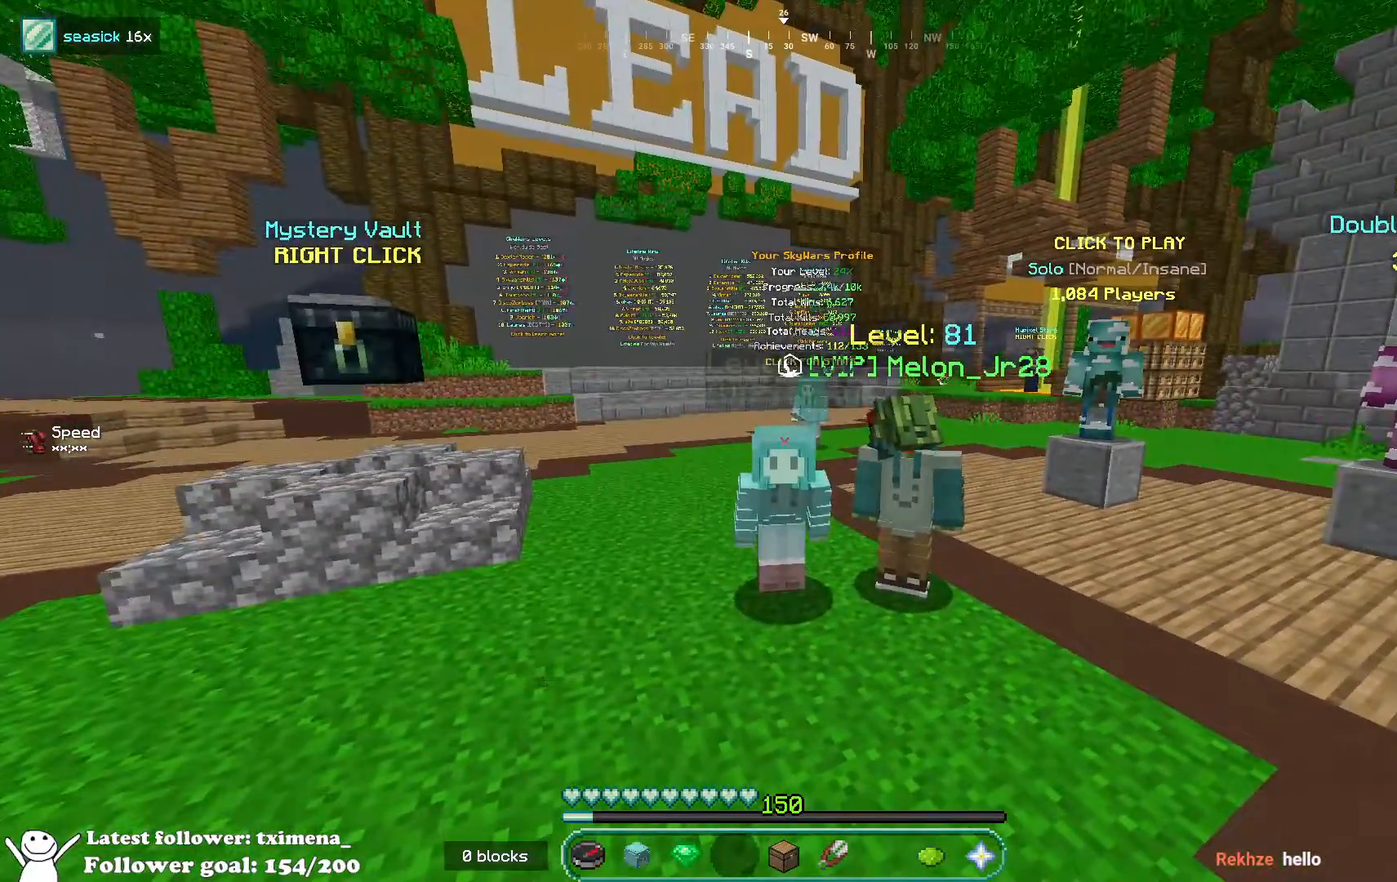
{"keys": [], "mouse": [], "events": []}